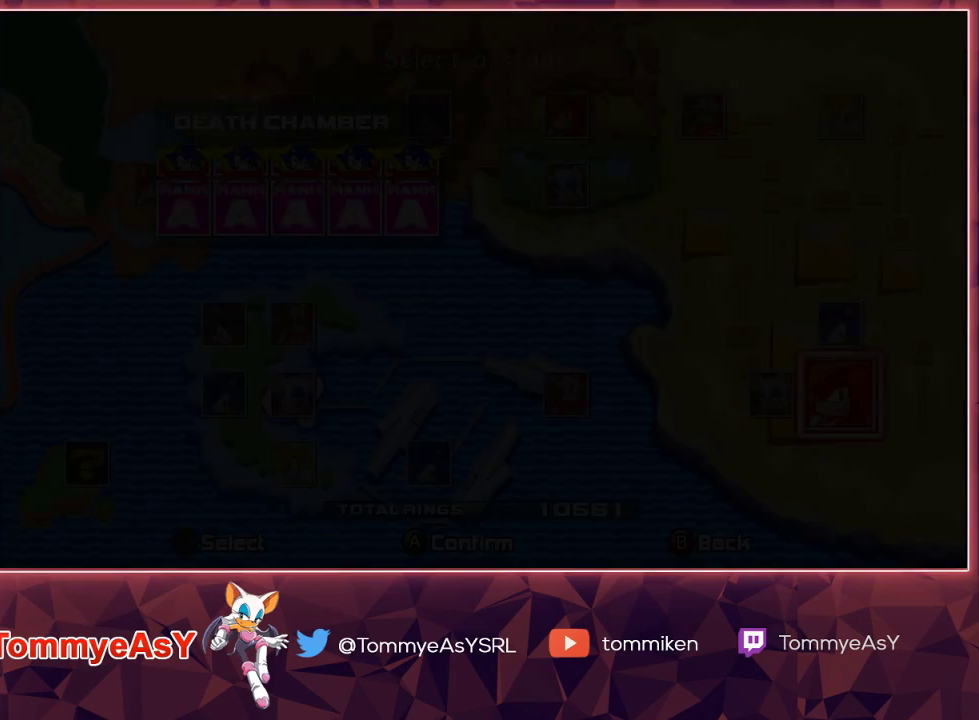
Gameplay with a controller (PlayStation layout); each line is a JSON object with the inputs held at the frame after it. "events" lists button and stick changes between this image and that frame as [ms after this image, input, new state], when the widget could be followed in between.
{"buttons": [], "left_stick": "center", "right_stick": "center", "events": [[67, "left_stick", "right"], [167, "left_stick", "center"]]}
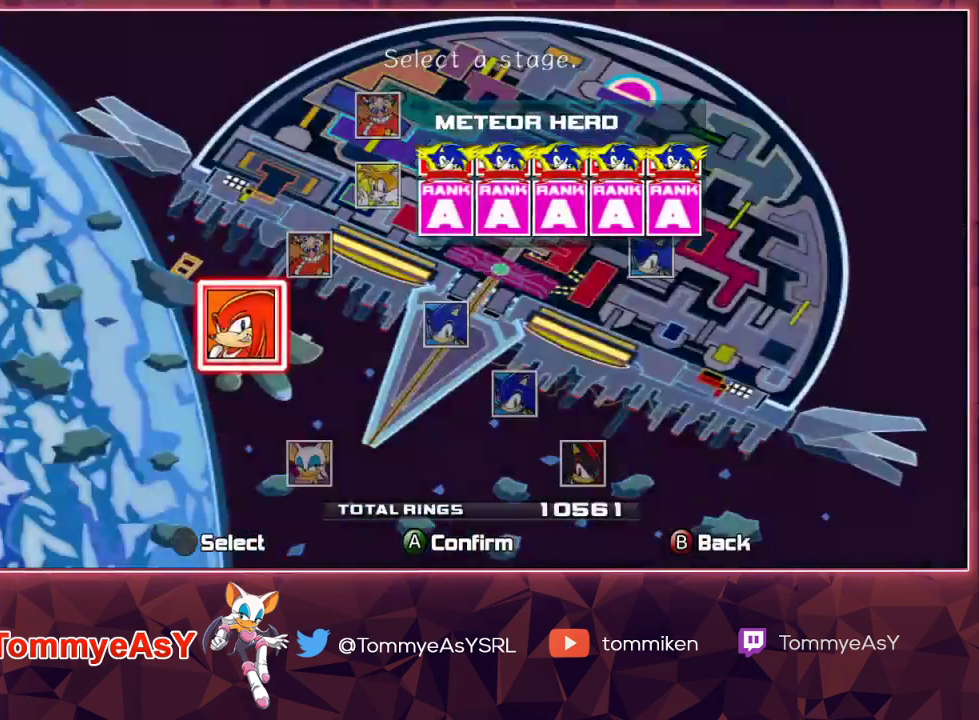
{"buttons": [], "left_stick": "center", "right_stick": "center", "events": [[33, "CROSS", "down"], [83, "CROSS", "up"], [133, "CROSS", "down"], [200, "CROSS", "up"]]}
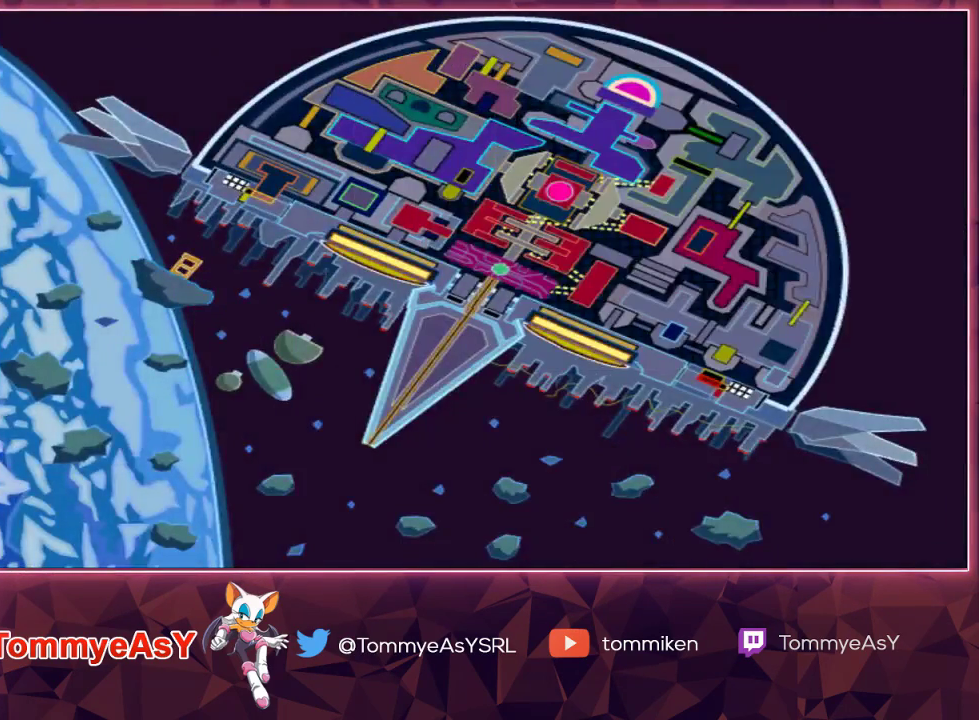
{"buttons": [], "left_stick": "center", "right_stick": "center", "events": []}
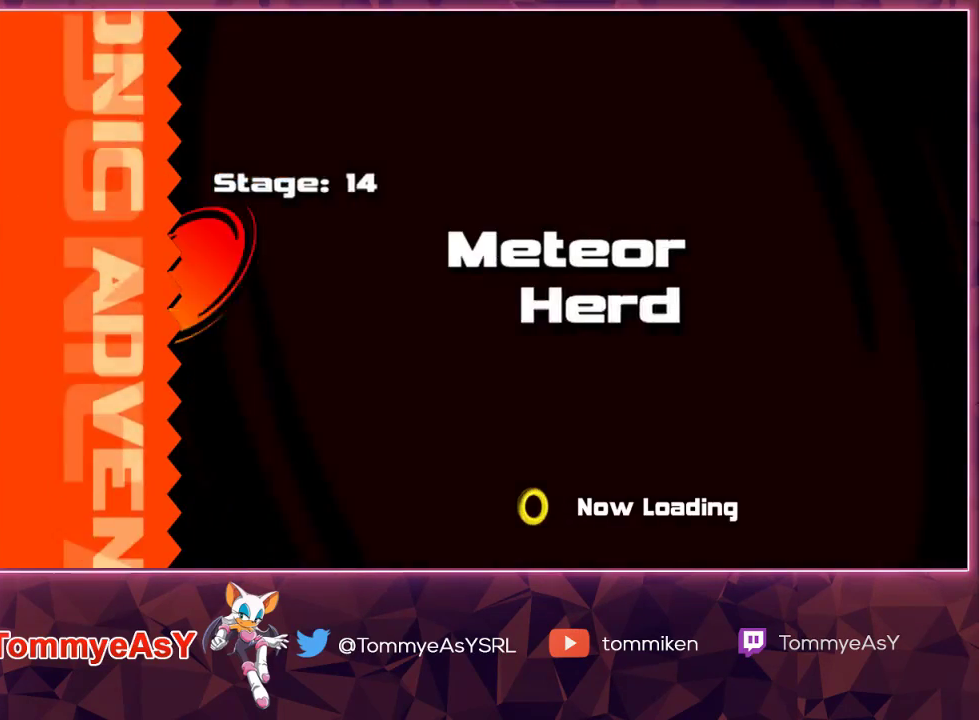
{"buttons": [], "left_stick": "center", "right_stick": "center", "events": []}
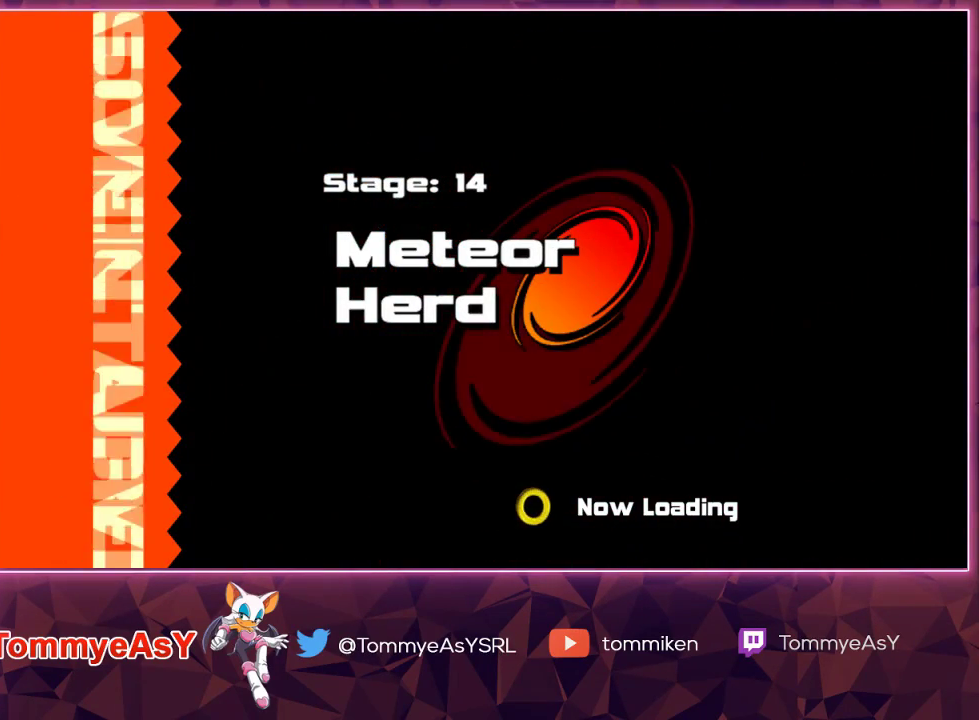
{"buttons": [], "left_stick": "center", "right_stick": "center", "events": []}
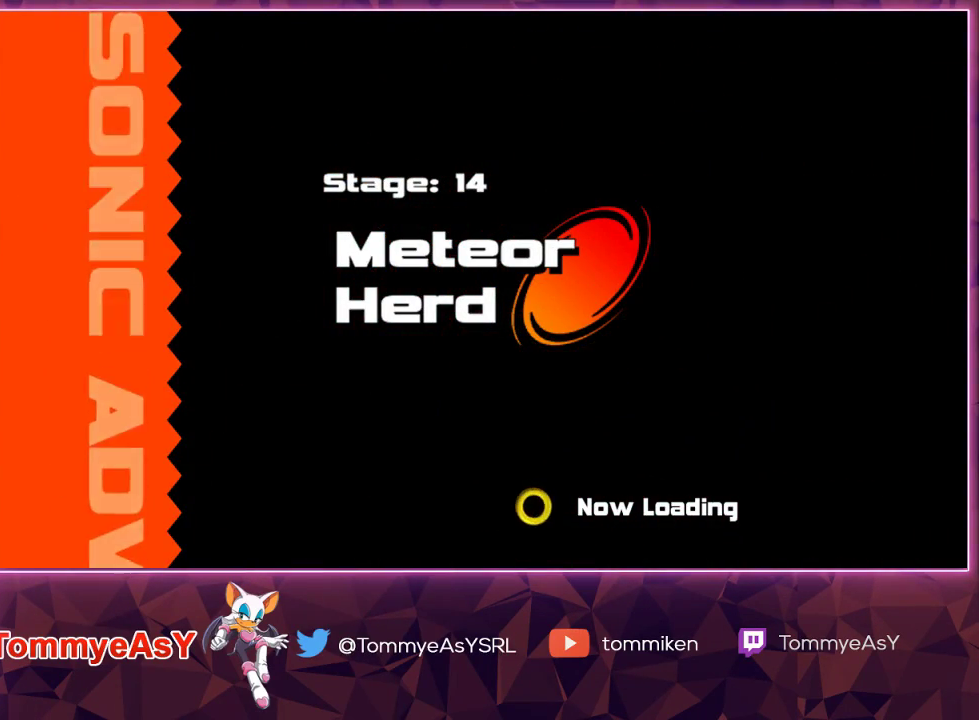
{"buttons": [], "left_stick": "center", "right_stick": "center", "events": []}
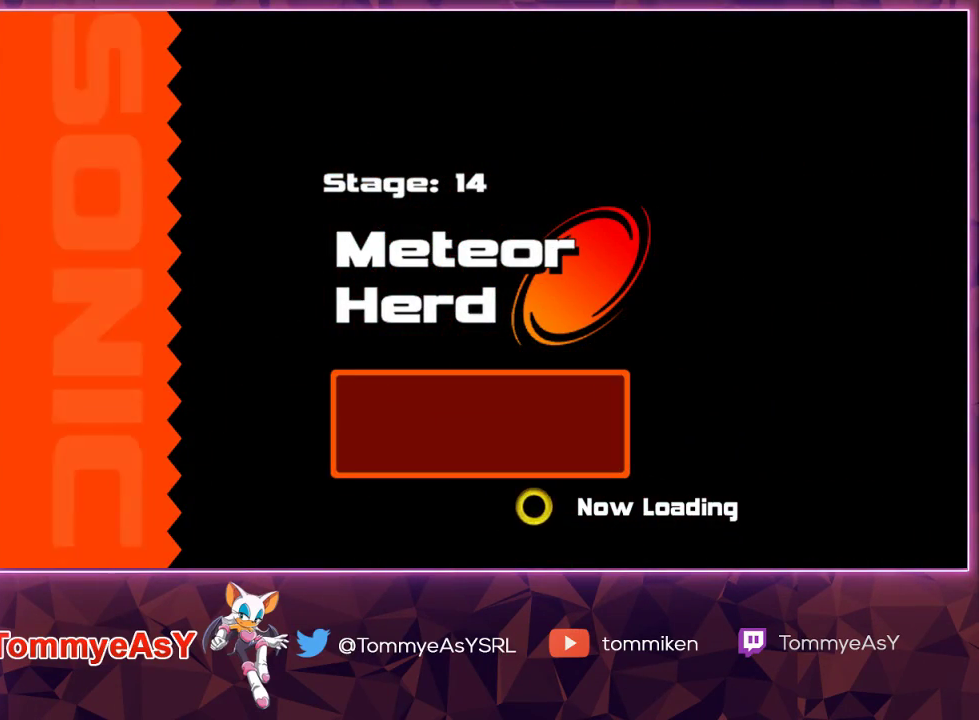
{"buttons": [], "left_stick": "center", "right_stick": "center", "events": []}
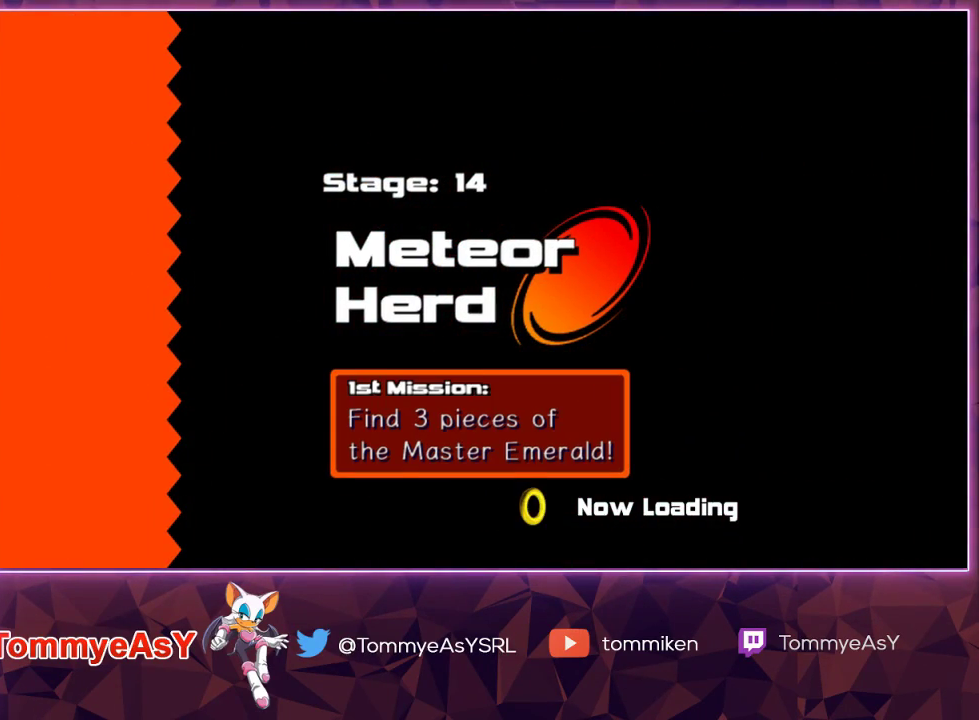
{"buttons": [], "left_stick": "center", "right_stick": "center", "events": []}
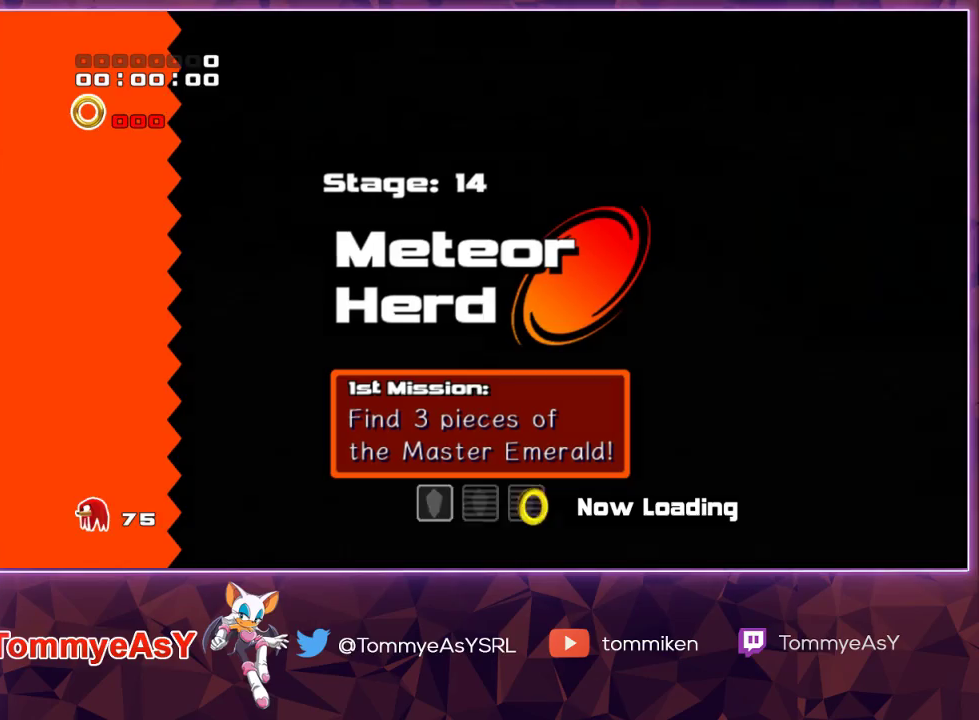
{"buttons": [], "left_stick": "up-left", "right_stick": "center", "events": [[200, "left_stick", "up-left"]]}
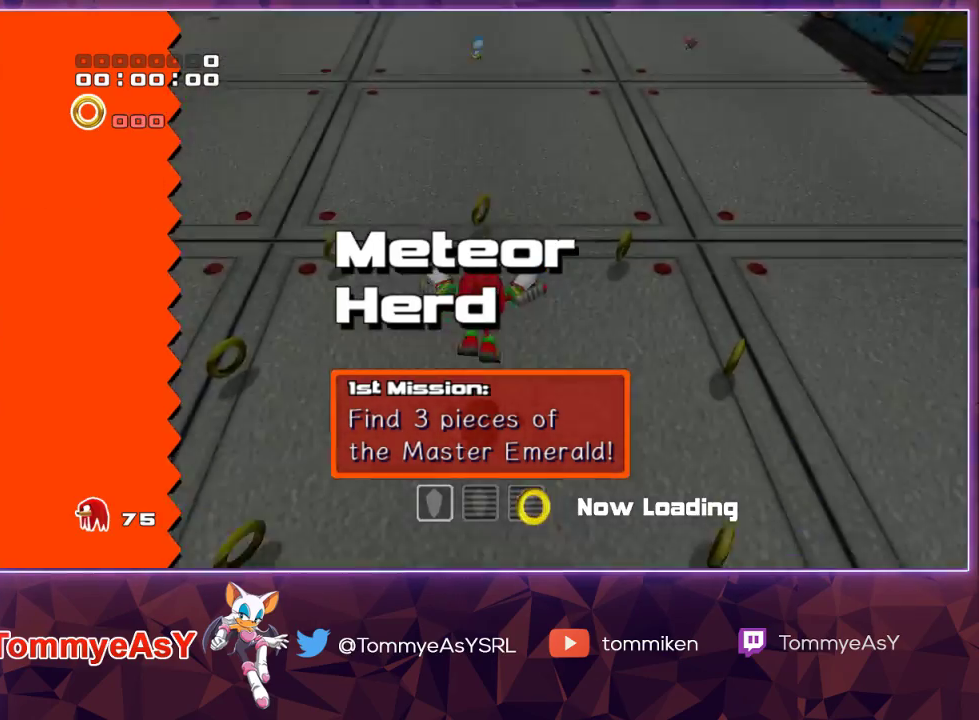
{"buttons": ["CROSS"], "left_stick": "up-left", "right_stick": "center", "events": [[383, "CROSS", "down"], [433, "CROSS", "up"], [467, "CROSS", "down"]]}
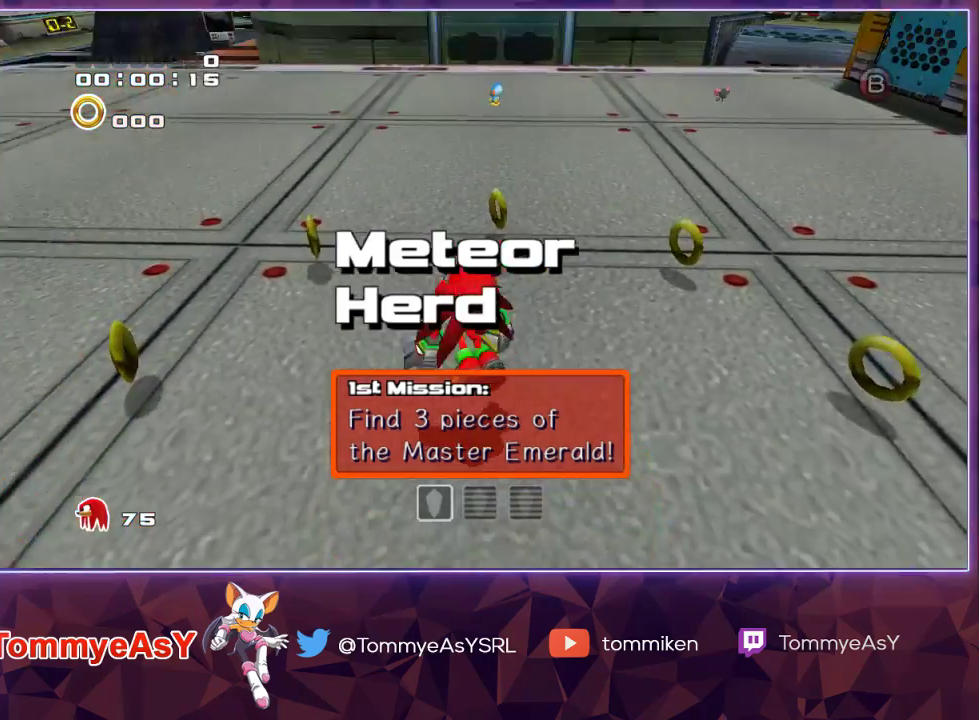
{"buttons": [], "left_stick": "up-left", "right_stick": "center", "events": [[33, "CROSS", "up"], [83, "SQUARE", "down"], [167, "SQUARE", "up"], [183, "SQUARE", "down"], [217, "R2", "down"], [267, "R2", "up"], [267, "SQUARE", "up"]]}
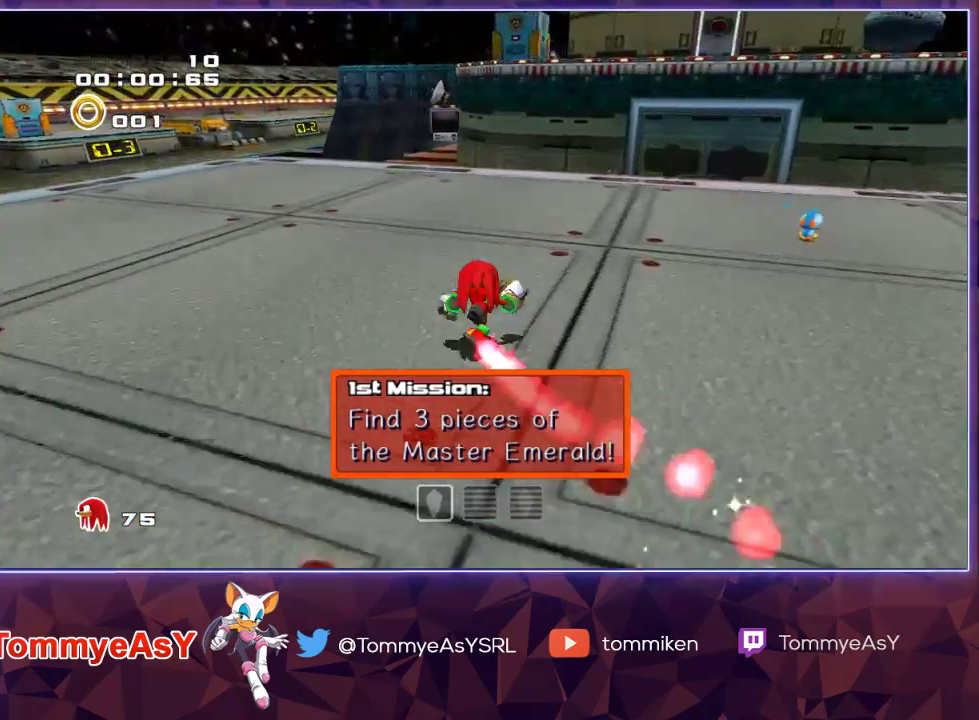
{"buttons": ["L2"], "left_stick": "up", "right_stick": "center", "events": [[67, "left_stick", "up"], [483, "L2", "down"]]}
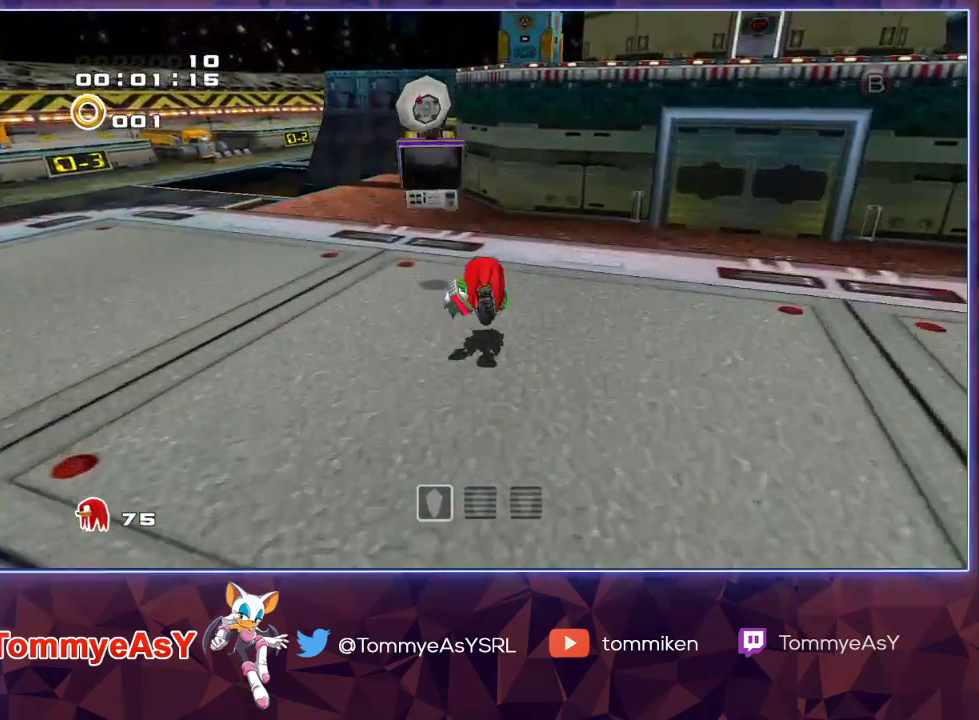
{"buttons": ["CROSS"], "left_stick": "up", "right_stick": "center", "events": [[33, "SQUARE", "down"], [100, "SQUARE", "up"], [167, "CROSS", "down"], [167, "L2", "up"]]}
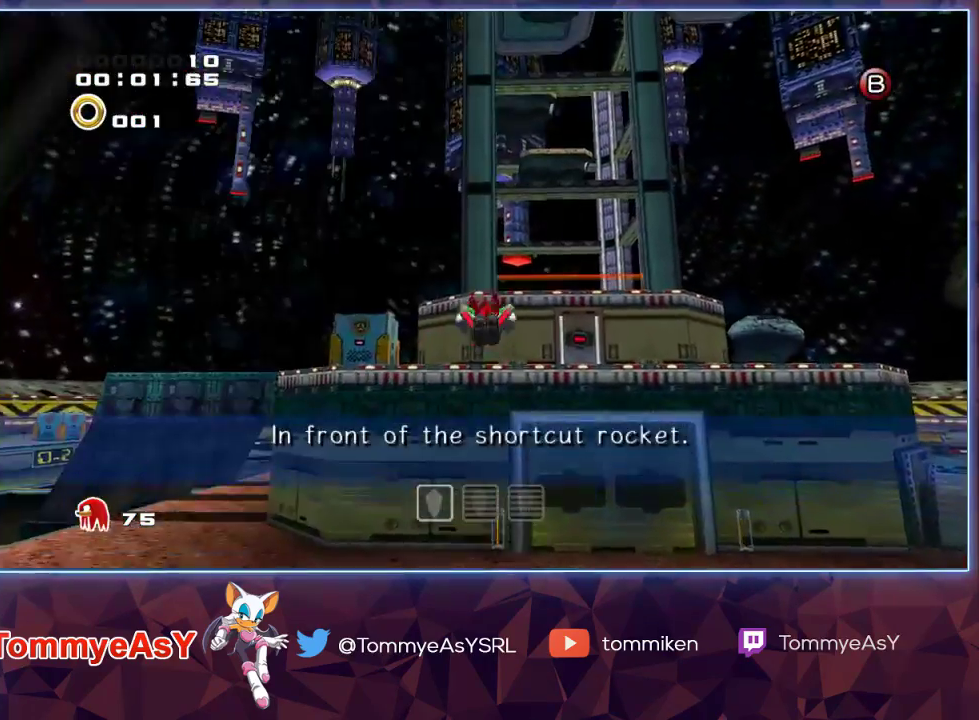
{"buttons": ["CROSS"], "left_stick": "up", "right_stick": "center", "events": []}
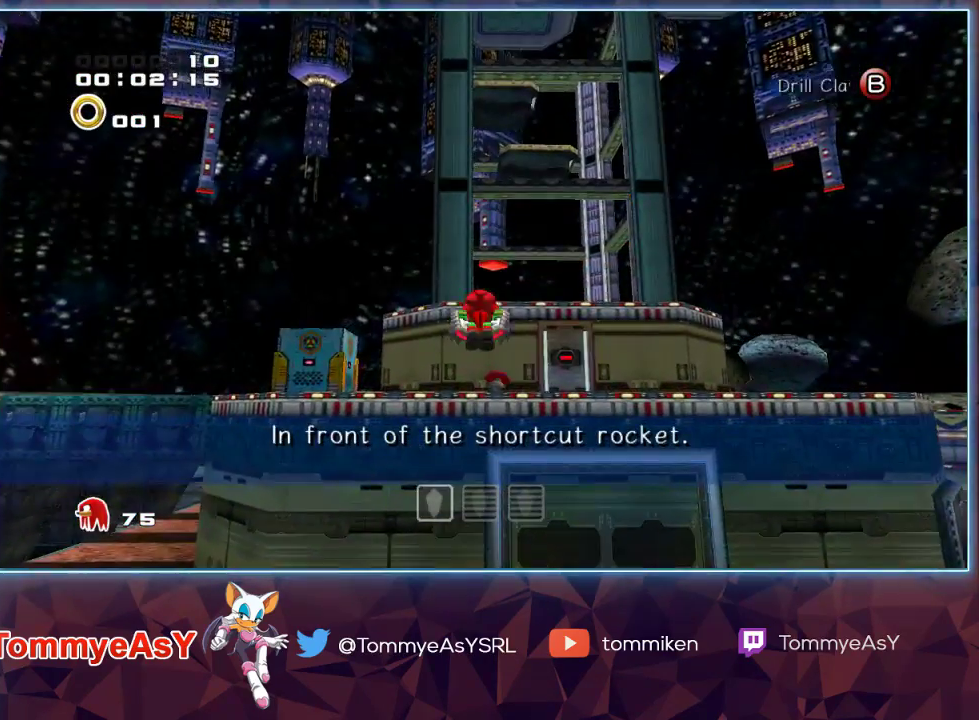
{"buttons": ["CROSS"], "left_stick": "up", "right_stick": "center", "events": [[133, "CROSS", "up"], [167, "CROSS", "down"]]}
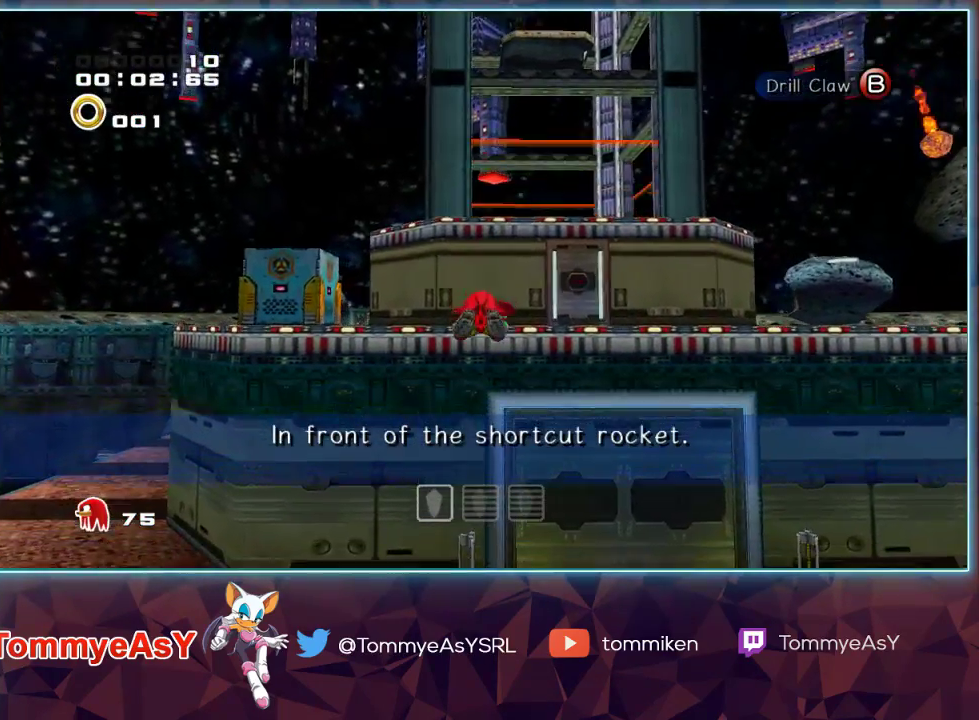
{"buttons": ["CROSS"], "left_stick": "up", "right_stick": "center", "events": []}
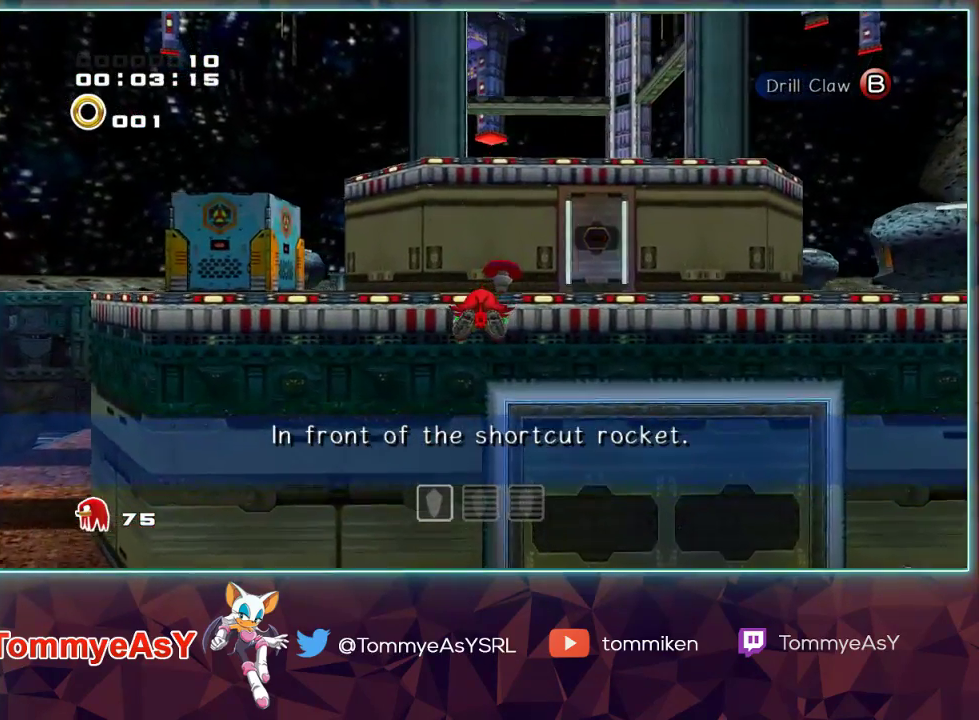
{"buttons": ["CROSS"], "left_stick": "up", "right_stick": "center", "events": []}
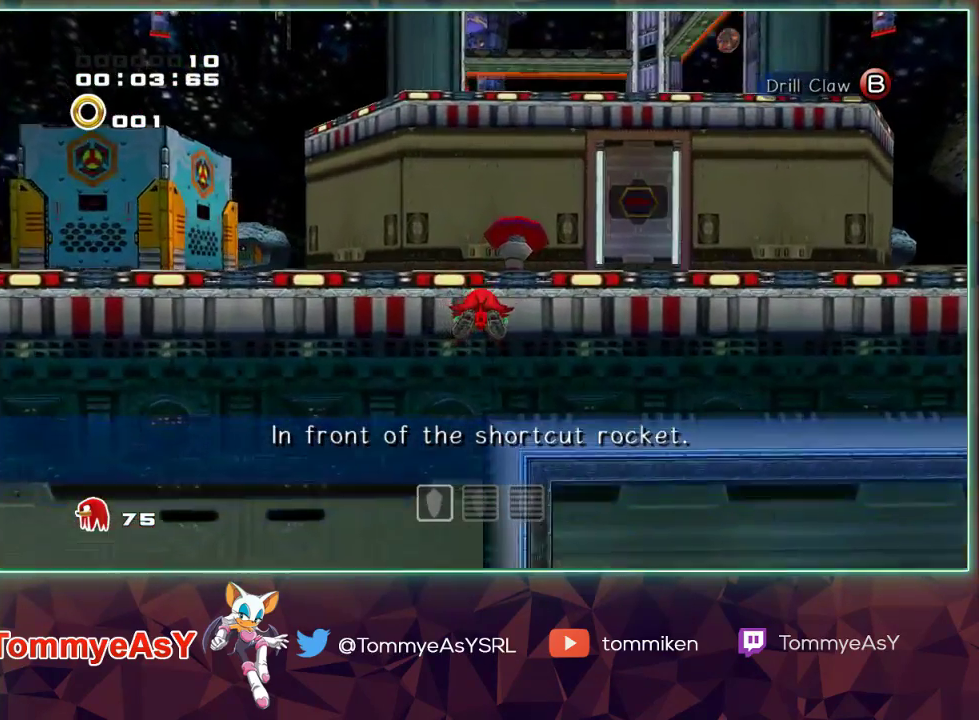
{"buttons": [], "left_stick": "up", "right_stick": "center", "events": [[333, "CROSS", "up"]]}
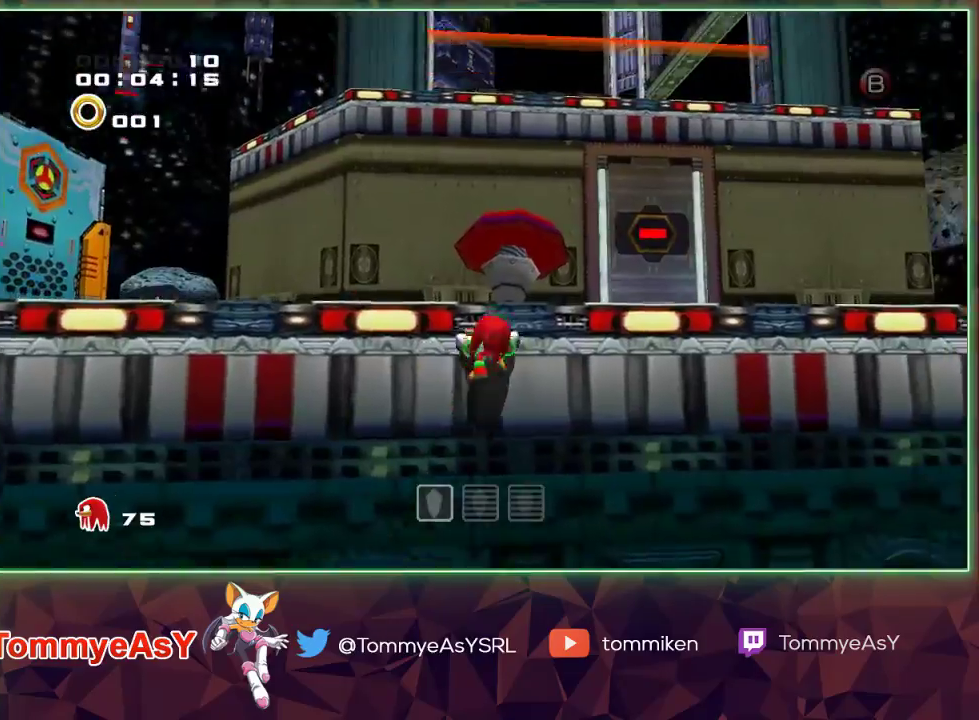
{"buttons": ["L2", "R2"], "left_stick": "up", "right_stick": "center", "events": [[50, "CROSS", "down"], [167, "CROSS", "up"], [183, "R2", "down"], [217, "CROSS", "down"], [250, "L2", "down"], [300, "CROSS", "up"]]}
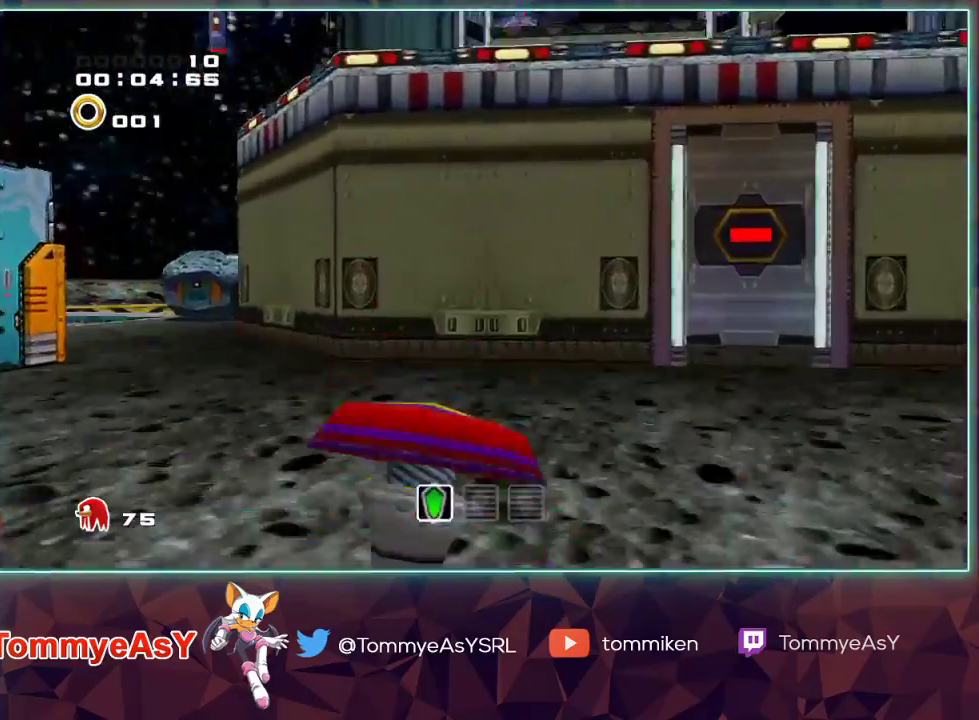
{"buttons": ["L2", "R2"], "left_stick": "up", "right_stick": "center", "events": []}
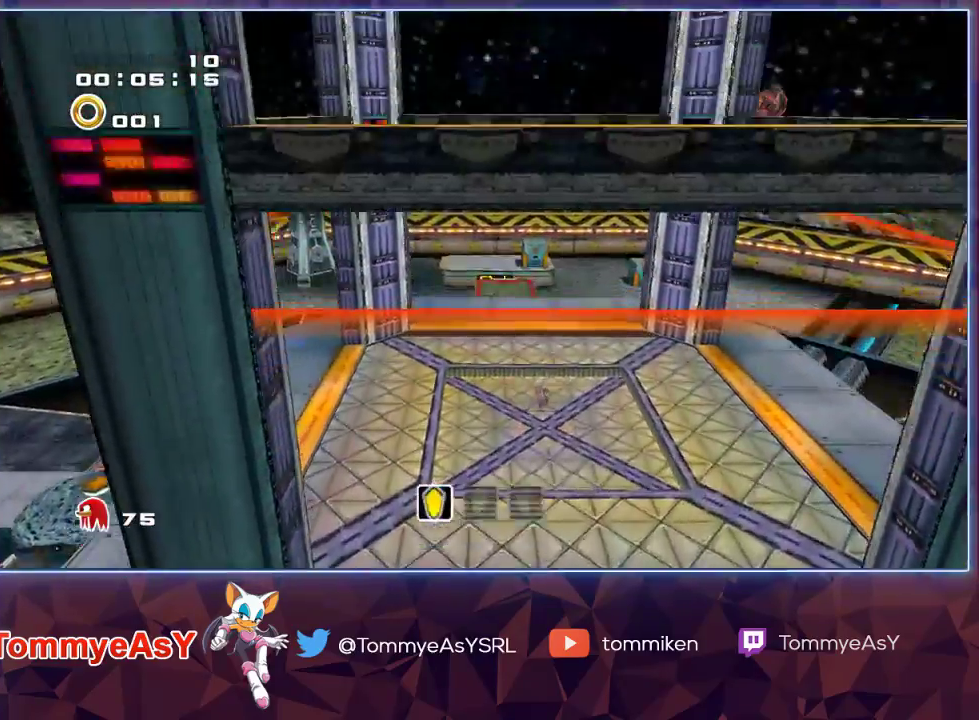
{"buttons": ["L2", "R2"], "left_stick": "up", "right_stick": "center", "events": []}
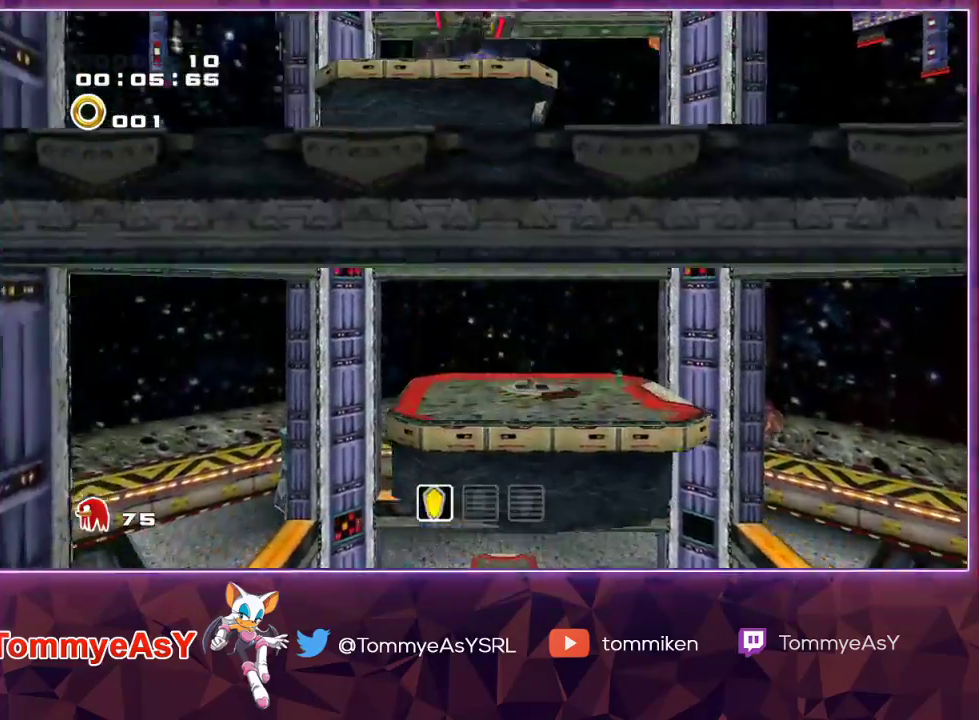
{"buttons": [], "left_stick": "up-right", "right_stick": "center", "events": [[200, "left_stick", "up-right"], [233, "R2", "up"], [283, "L2", "up"]]}
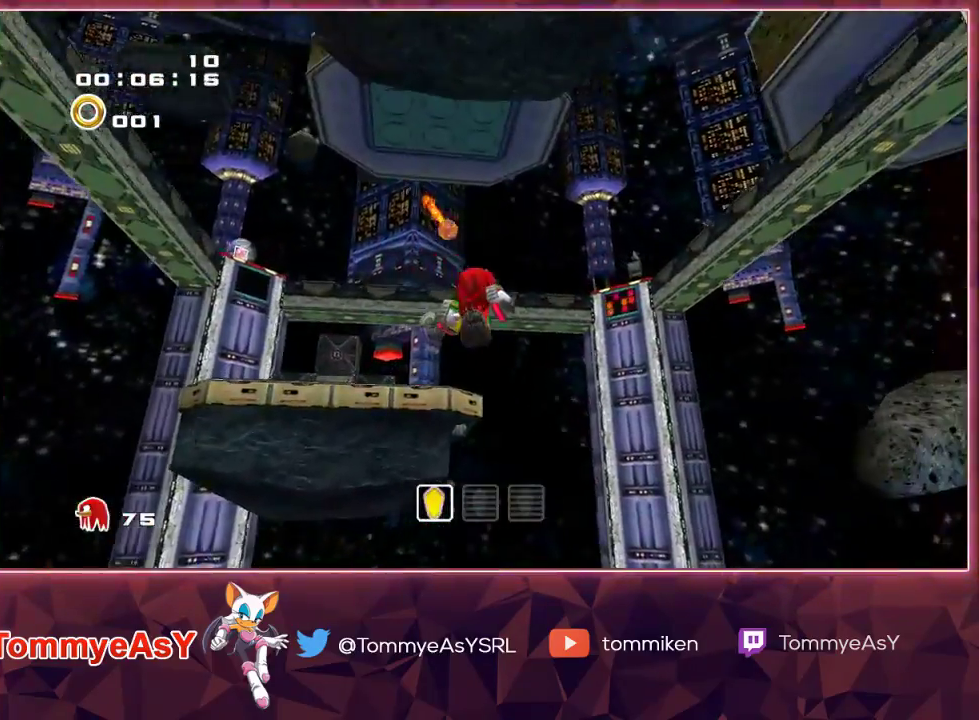
{"buttons": [], "left_stick": "up", "right_stick": "center", "events": [[250, "left_stick", "up"]]}
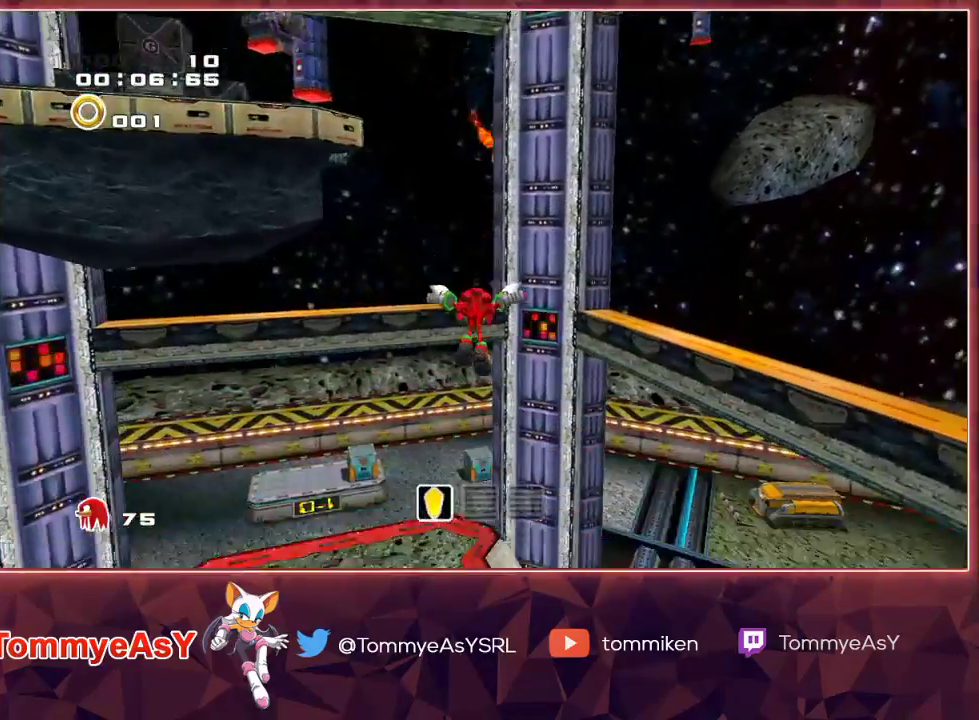
{"buttons": [], "left_stick": "up", "right_stick": "center", "events": [[50, "left_stick", "center"], [367, "left_stick", "up"]]}
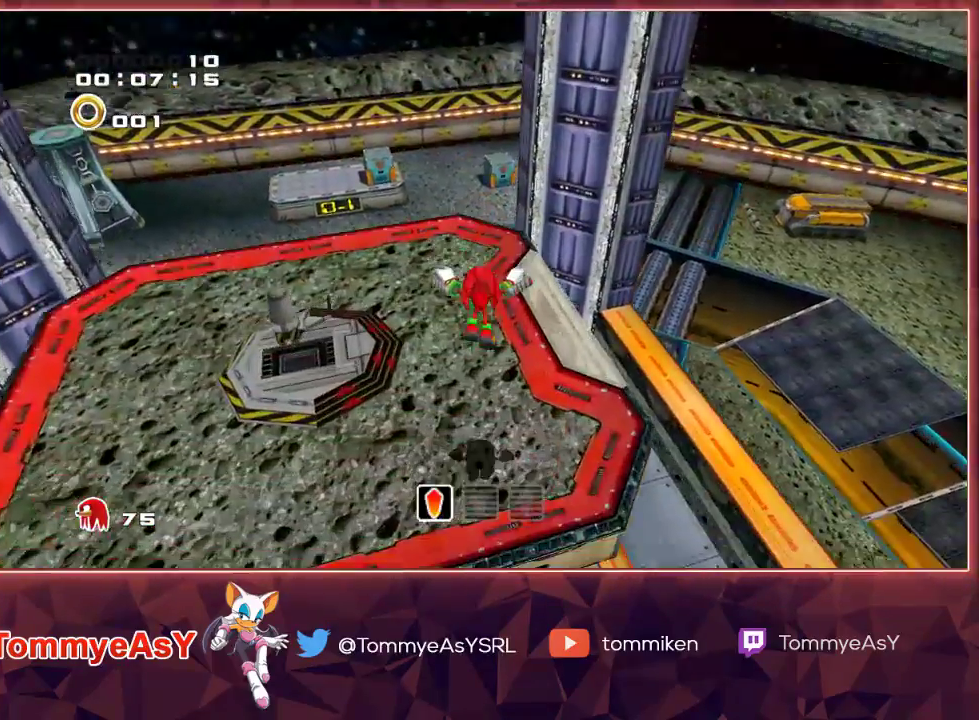
{"buttons": [], "left_stick": "down-left", "right_stick": "center", "events": [[317, "left_stick", "left"], [367, "left_stick", "down-left"]]}